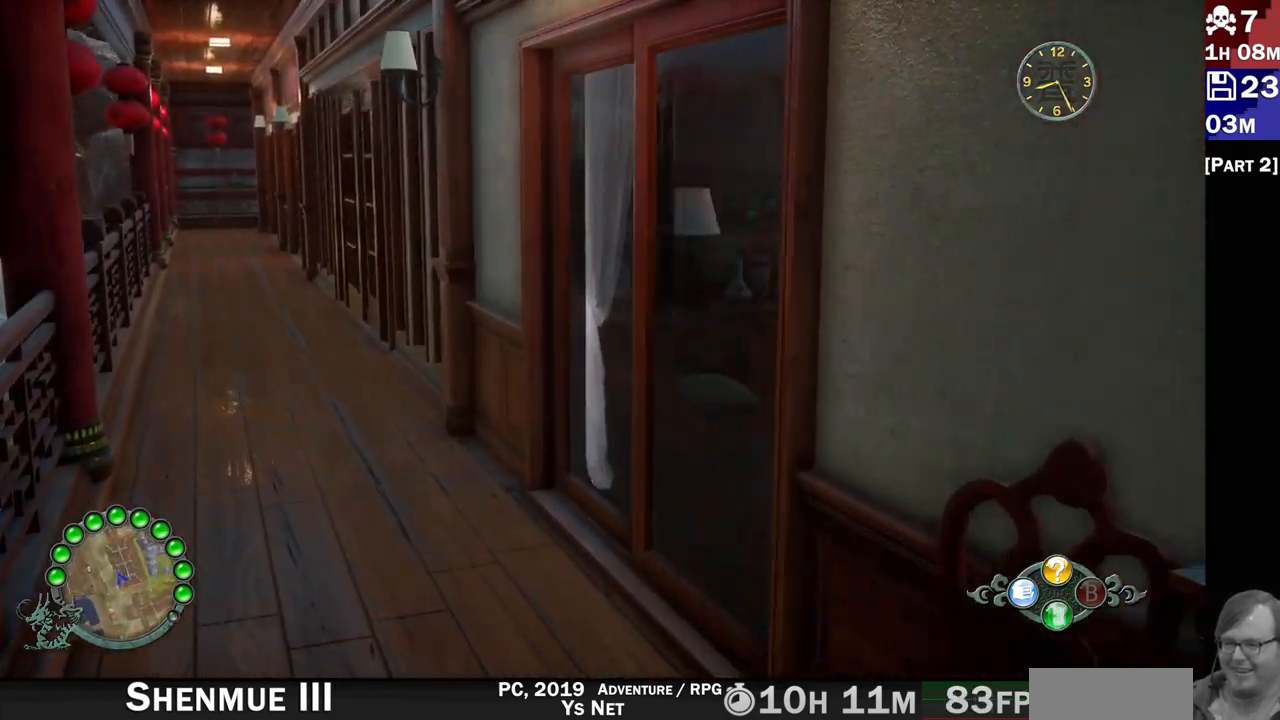
Gameplay with a controller (PlayStation layout); each line is a JSON object with the inputs held at the frame after it (dt_ms = milliseconds from this image to that frame). "events" lists button and stick changes between this image and that frame as [ms after this image, input, new state], when the widget could be followed in between. Not read: L3 R3.
{"dt_ms": 1000, "buttons": ["L2"], "left_stick": "up-left", "right_stick": "down-right"}
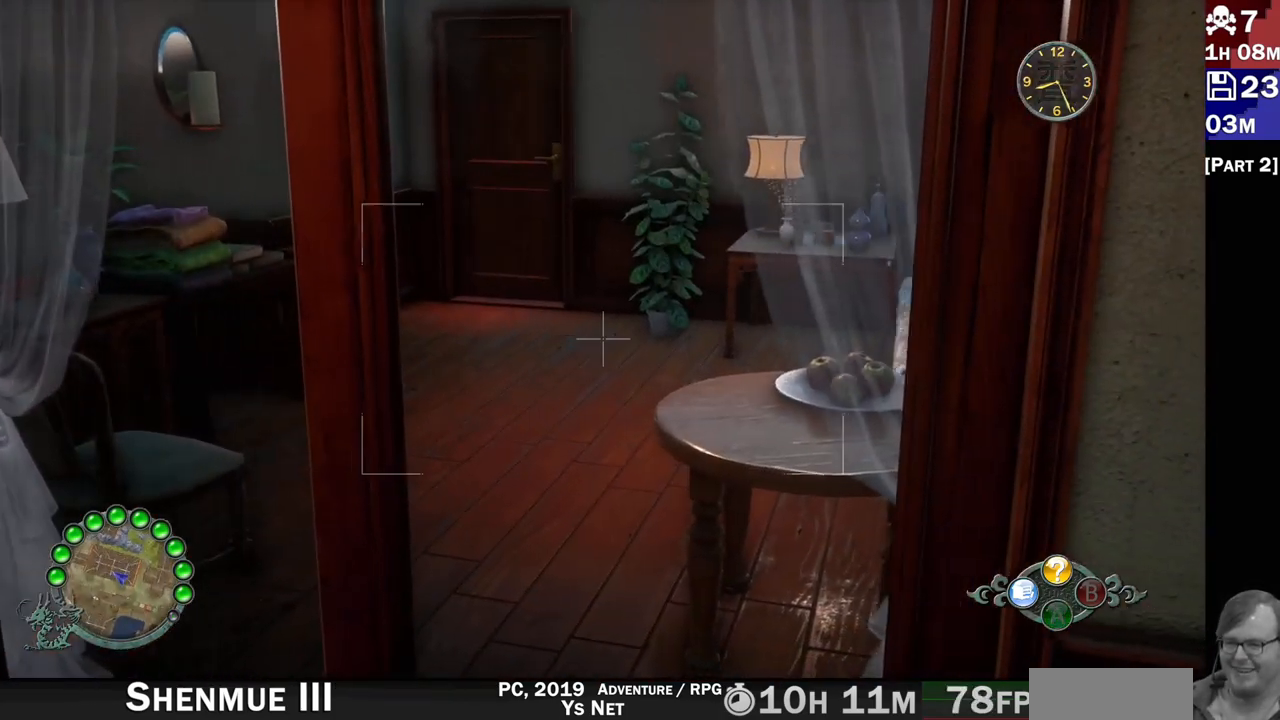
{"dt_ms": 1000, "buttons": ["L2"], "left_stick": "center", "right_stick": "center"}
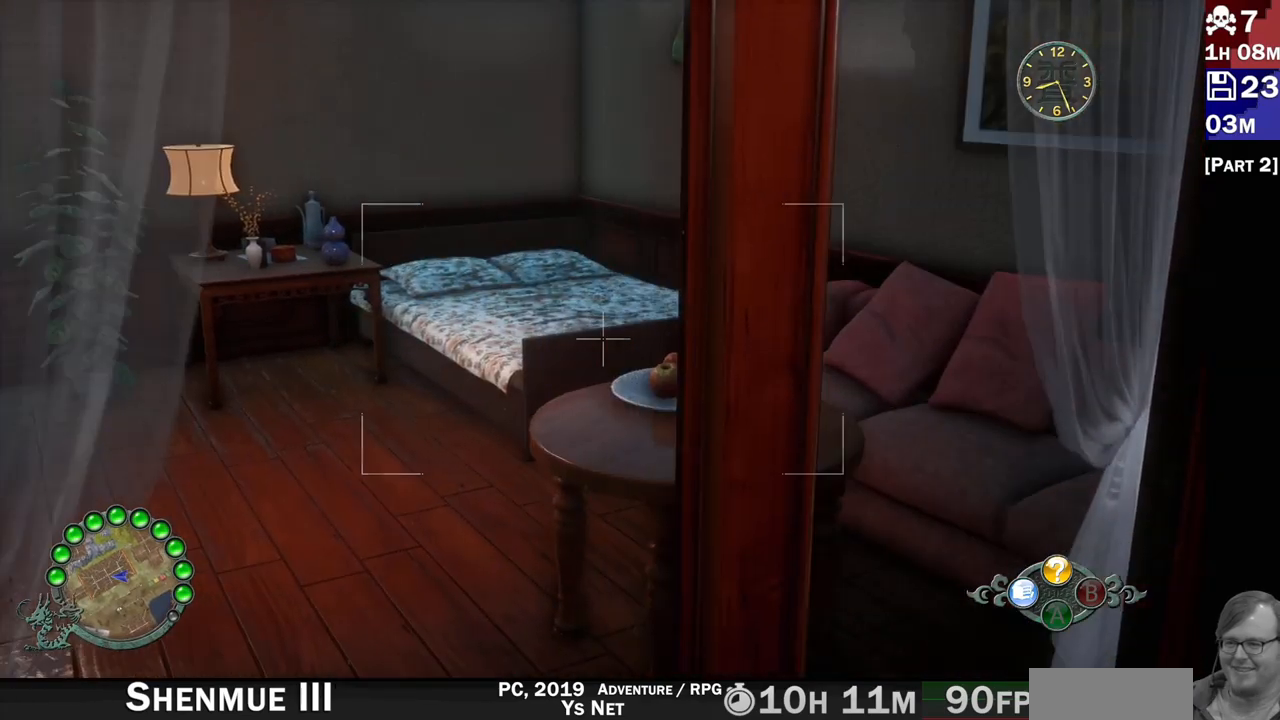
{"dt_ms": 500, "buttons": ["L2"], "left_stick": "right", "right_stick": "right", "events": [[67, "right_stick", "up"], [217, "L1", "down"], [233, "right_stick", "up-right"], [317, "L1", "up"], [367, "left_stick", "right"], [383, "right_stick", "right"]]}
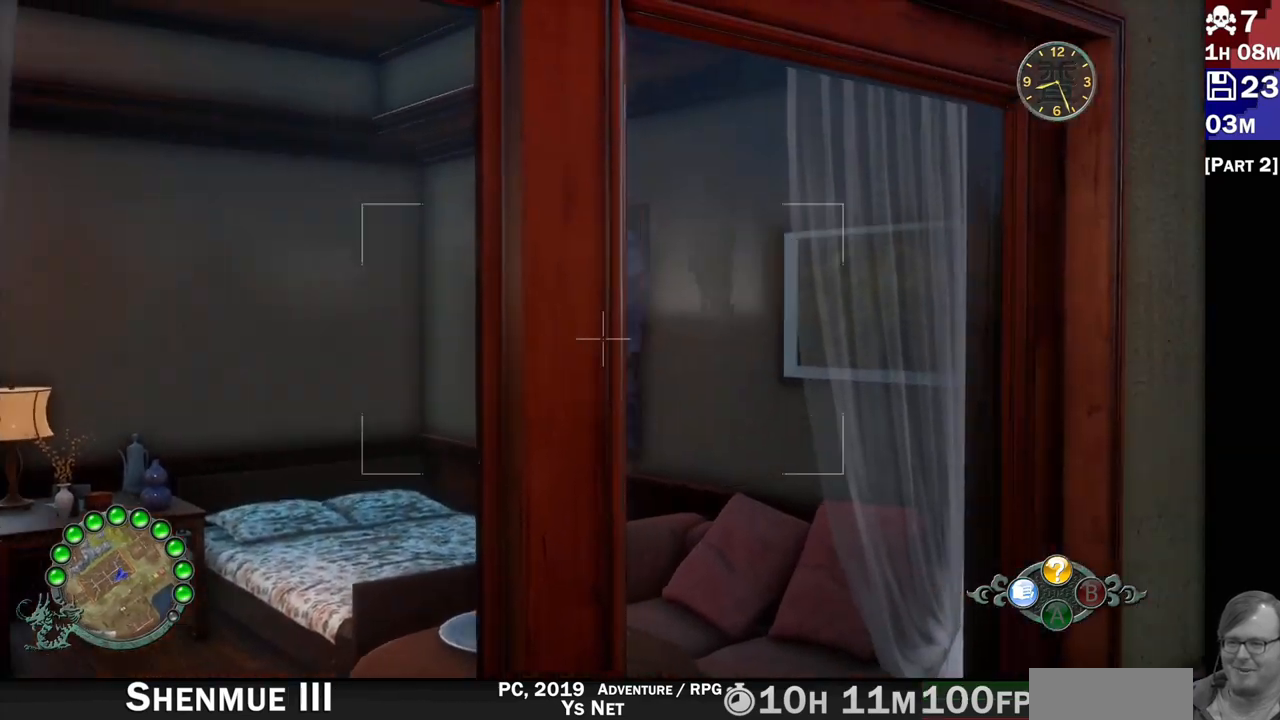
{"dt_ms": 500, "buttons": ["L2"], "left_stick": "up", "right_stick": "center", "events": [[33, "right_stick", "center"], [83, "left_stick", "up"], [400, "right_stick", "up-left"], [483, "right_stick", "center"]]}
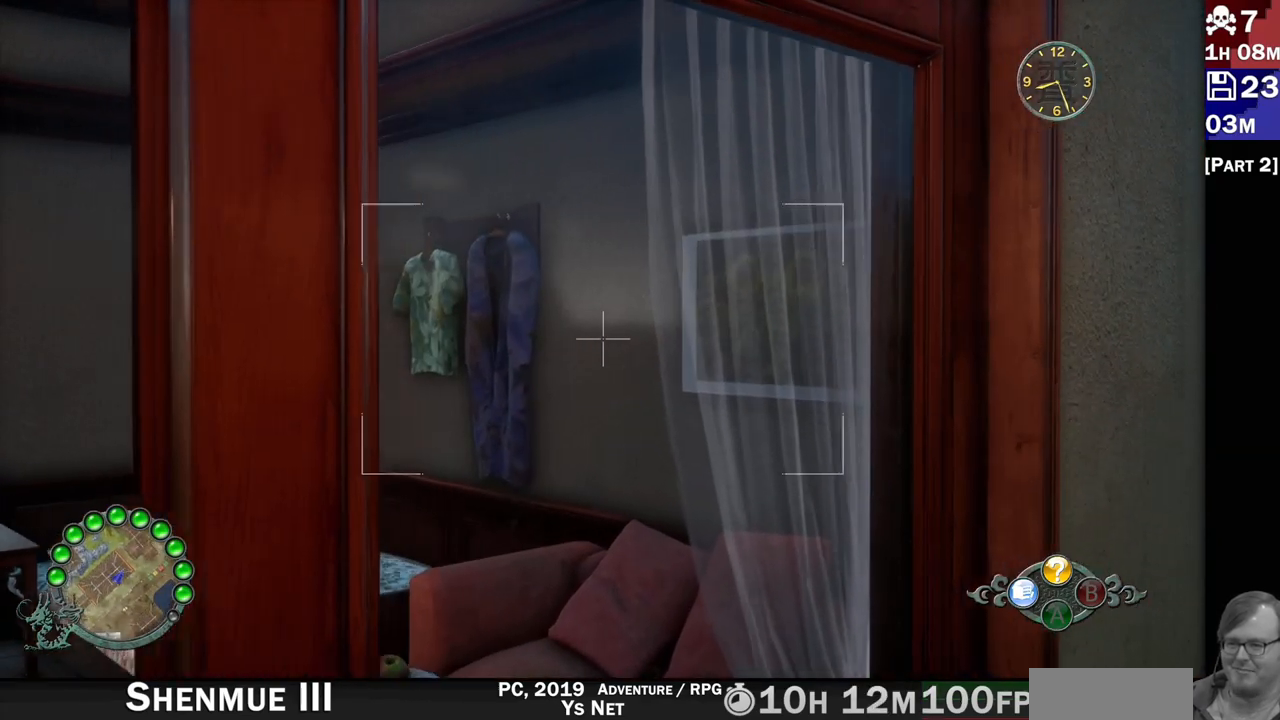
{"dt_ms": 500, "buttons": ["L2"], "left_stick": "center", "right_stick": "center"}
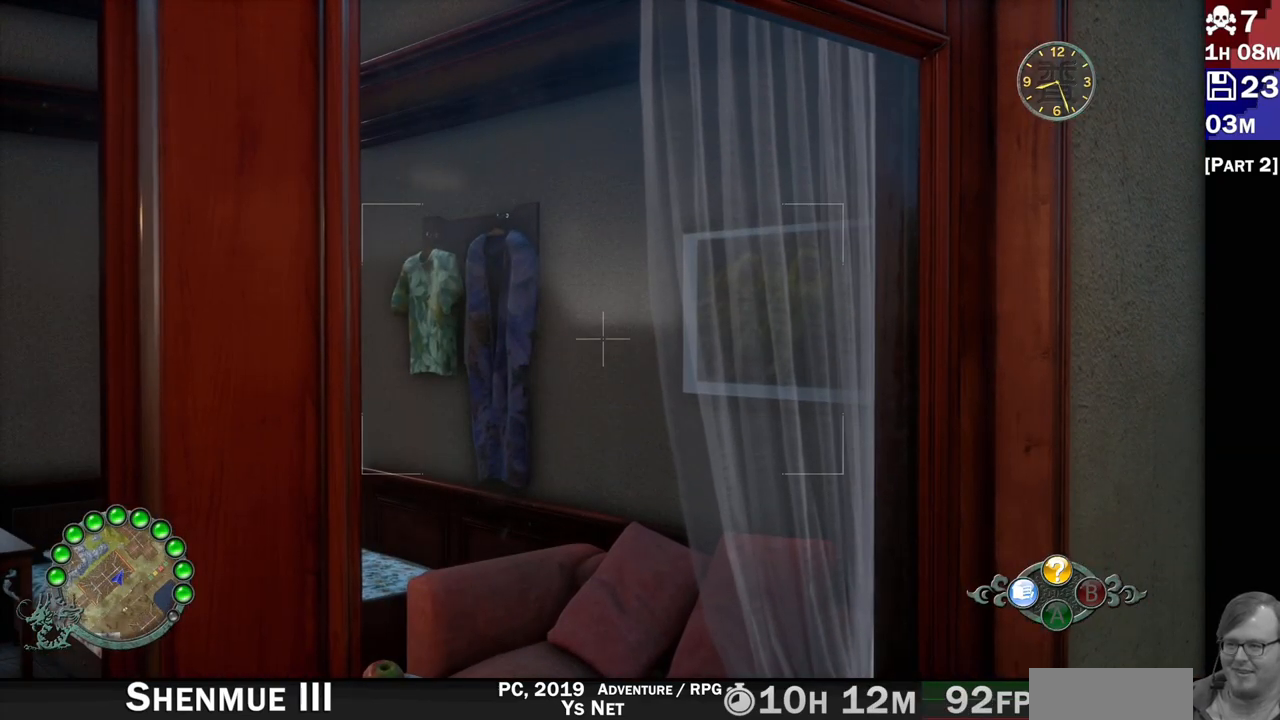
{"dt_ms": 500, "buttons": ["L2"], "left_stick": "center", "right_stick": "down-left", "events": [[100, "right_stick", "down-left"], [200, "L1", "down"], [233, "right_stick", "center"], [267, "L1", "up"], [450, "right_stick", "down-left"]]}
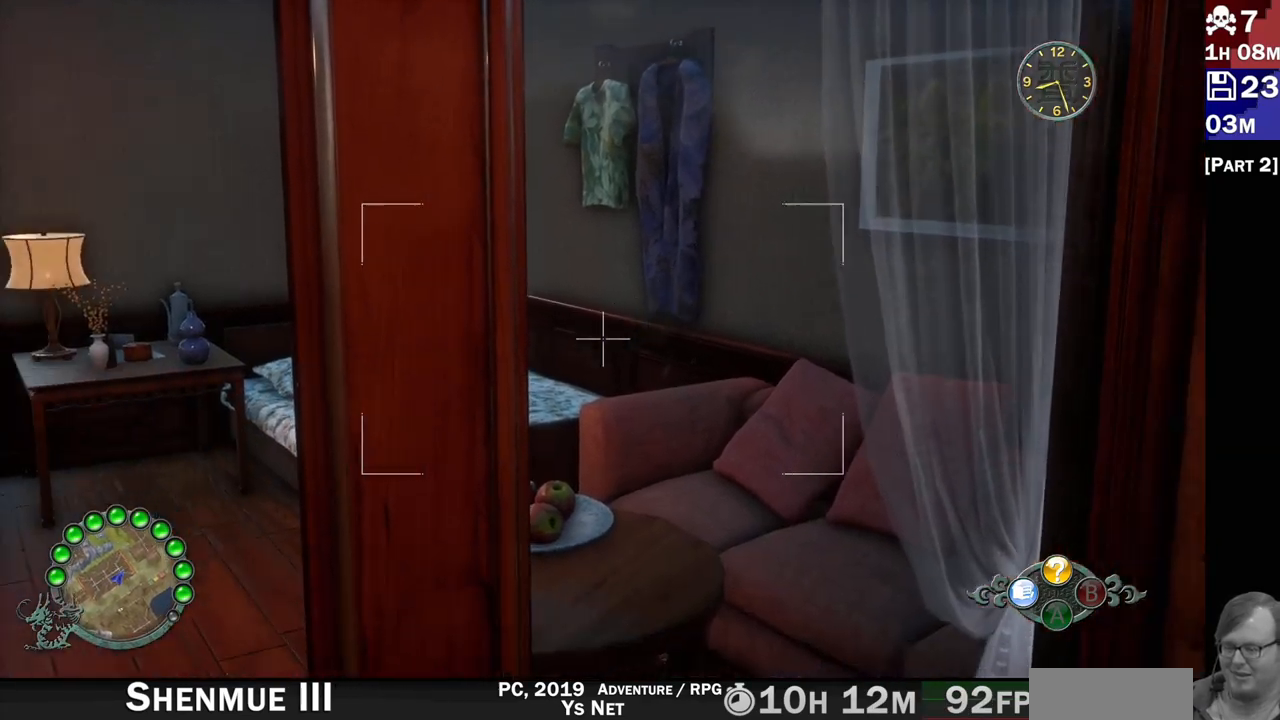
{"dt_ms": 500, "buttons": ["L2"], "left_stick": "right", "right_stick": "left", "events": [[17, "left_stick", "down-right"], [17, "right_stick", "left"], [333, "left_stick", "right"]]}
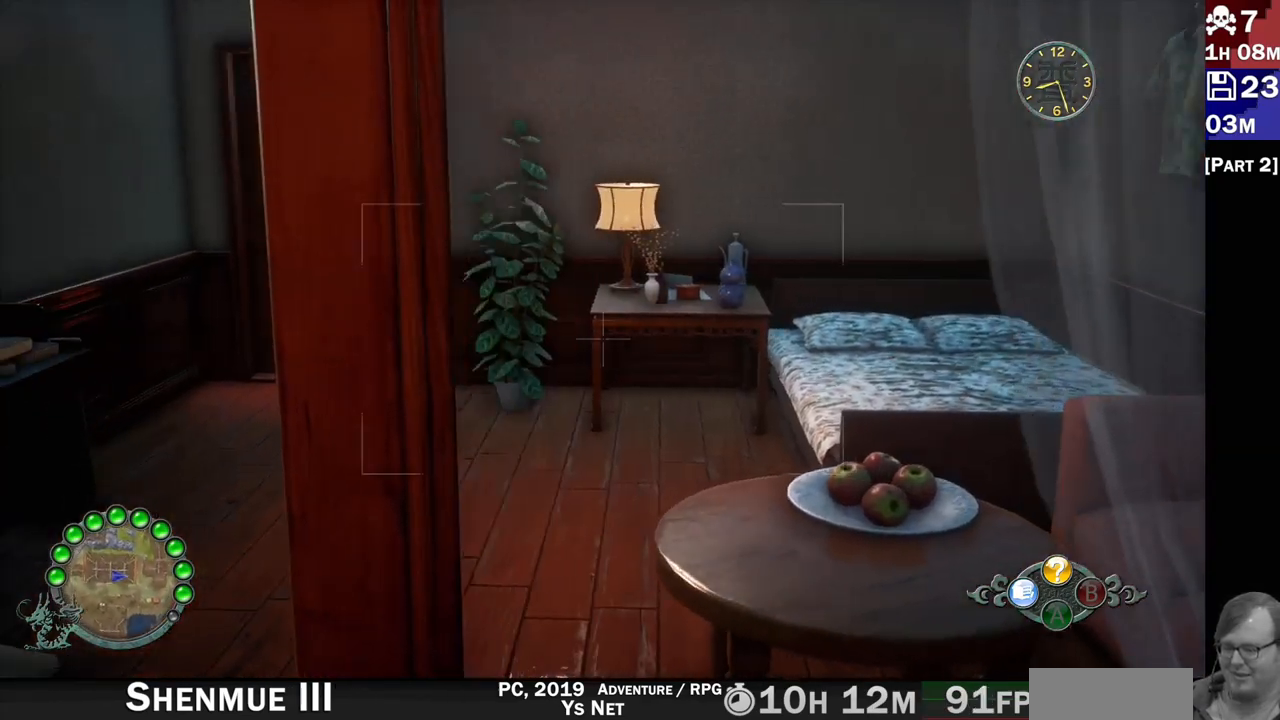
{"dt_ms": 500, "buttons": ["L2"], "left_stick": "right", "right_stick": "left", "events": [[150, "left_stick", "center"], [500, "left_stick", "right"]]}
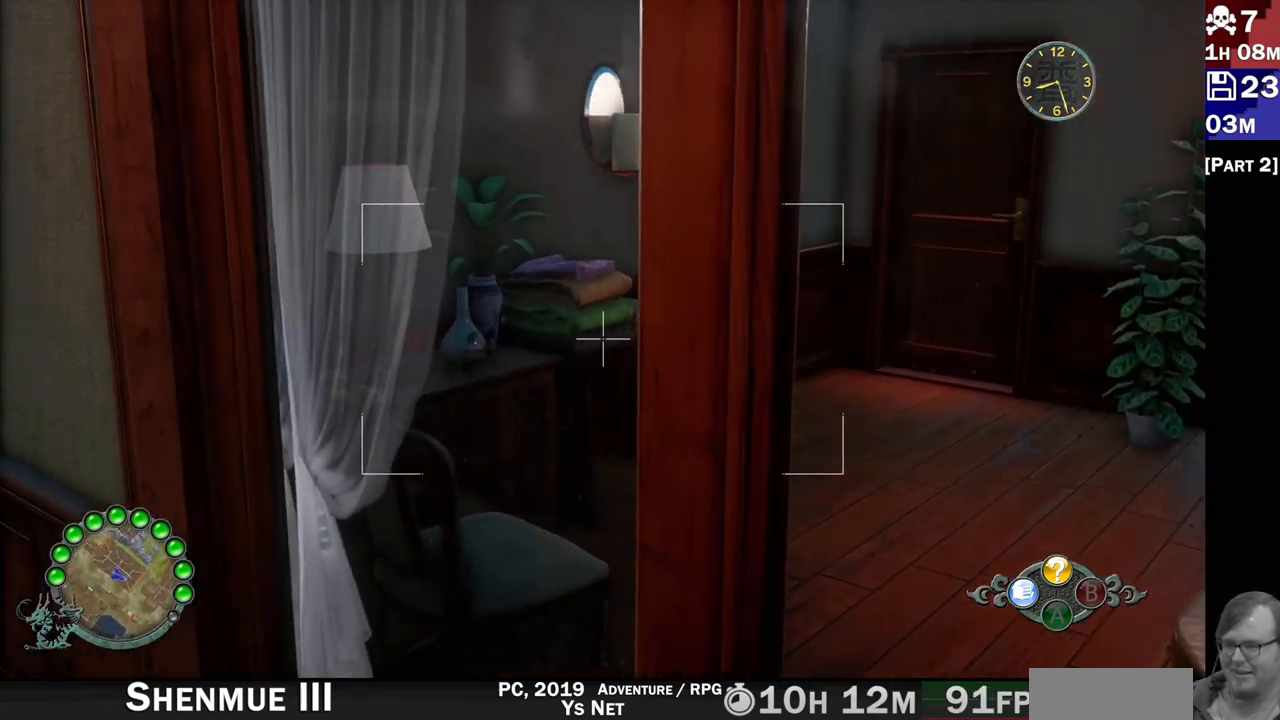
{"dt_ms": 500, "buttons": ["L2"], "left_stick": "down-left", "right_stick": "up-left"}